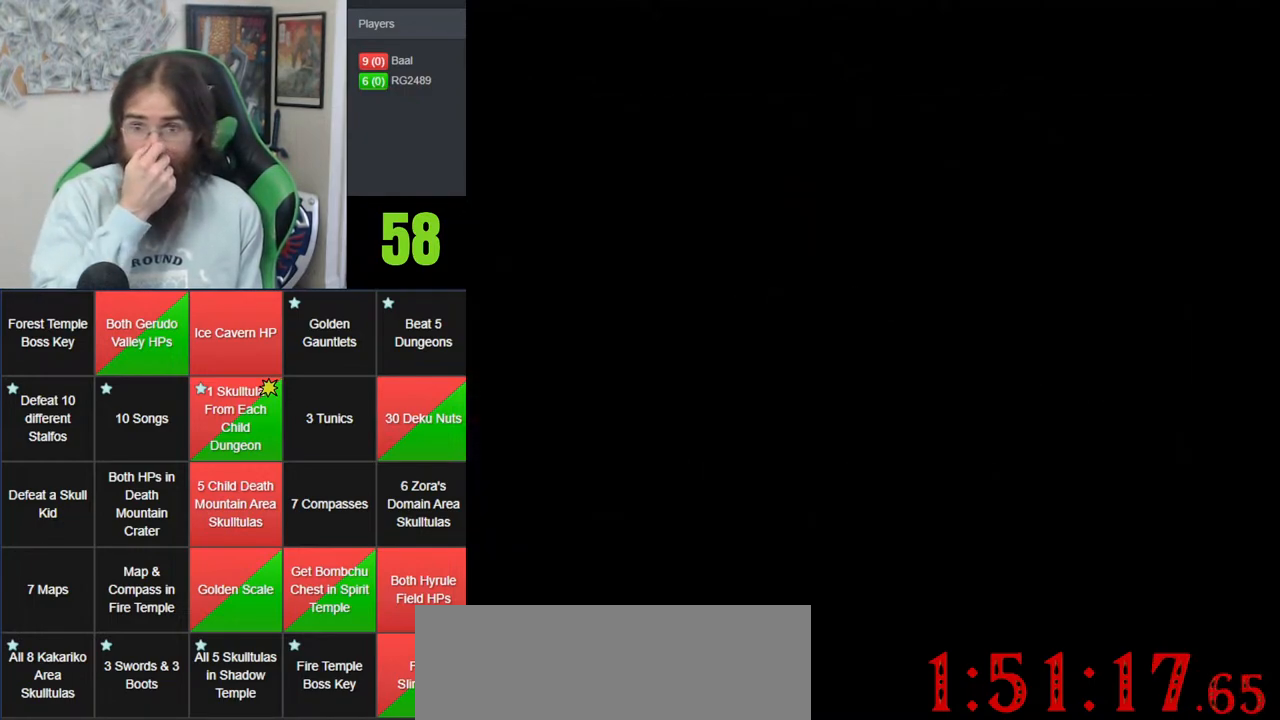
Gameplay with a controller (Nintendo layout); each line is a JSON object with the inputs held at the frame after it. "events" lists button and stick changes between this image and that frame as [ms after this image, input, new state], when the widget could be followed in between. Not read: B DPAD_DOWN DPAD_RIGHT DPAD_UP L1 L3 R1 R3 START X Y.
{"buttons": [], "left_stick": "center", "events": []}
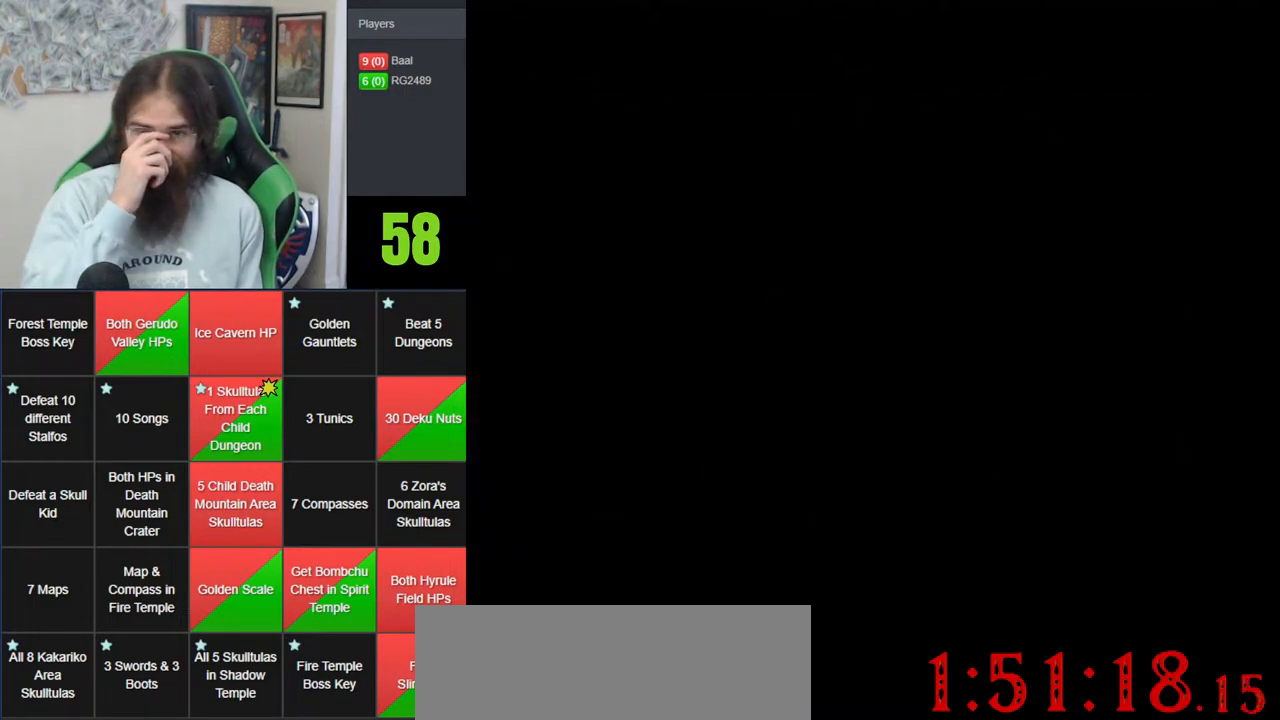
{"buttons": [], "left_stick": "center", "events": []}
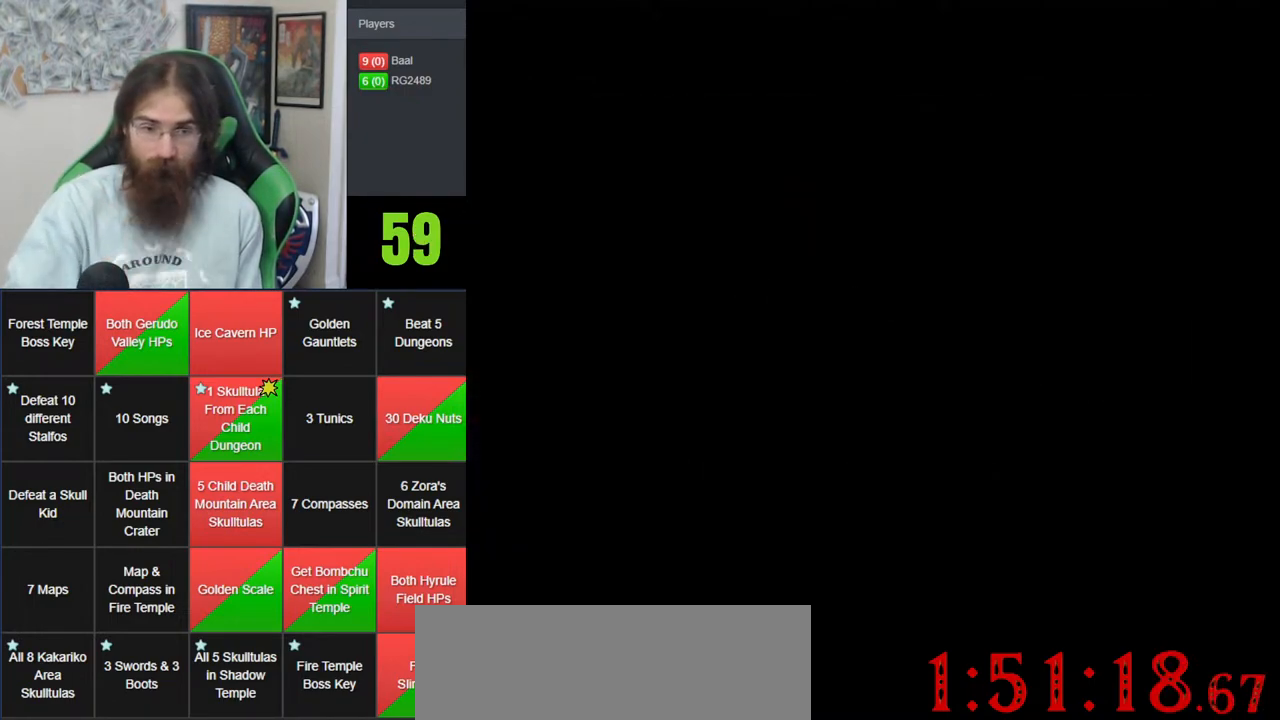
{"buttons": [], "left_stick": "center", "events": []}
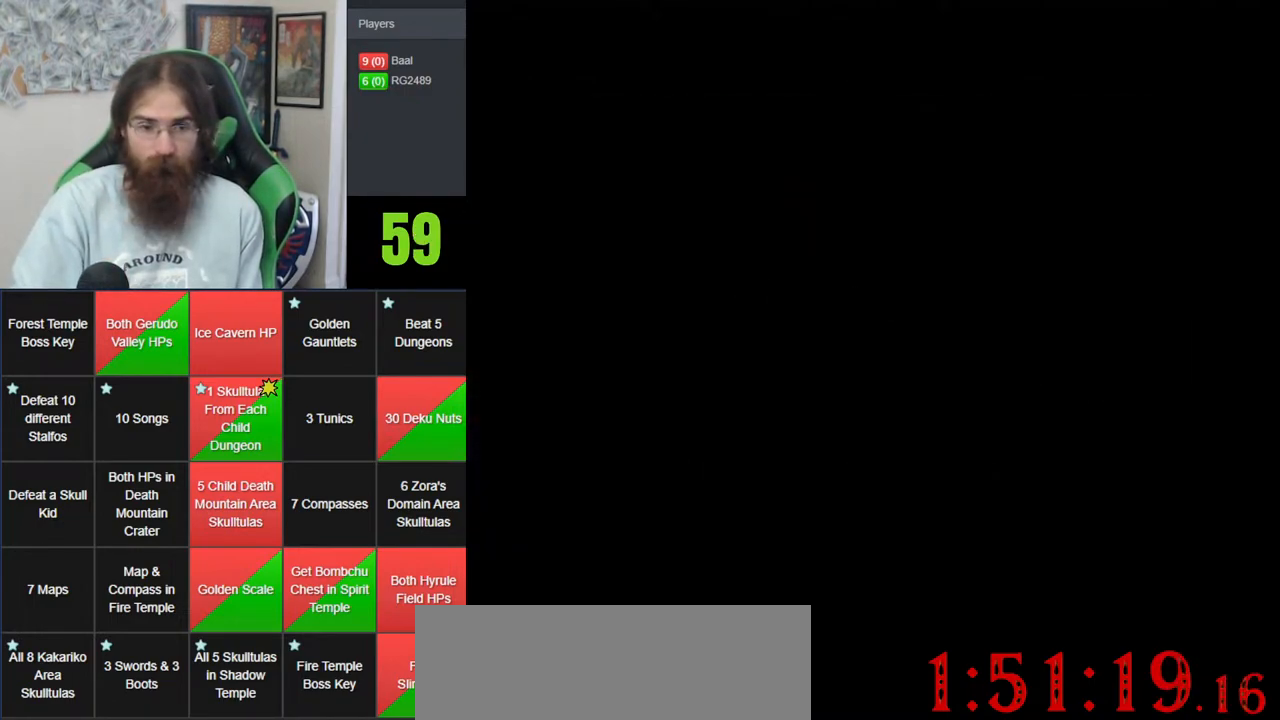
{"buttons": [], "left_stick": "center", "events": []}
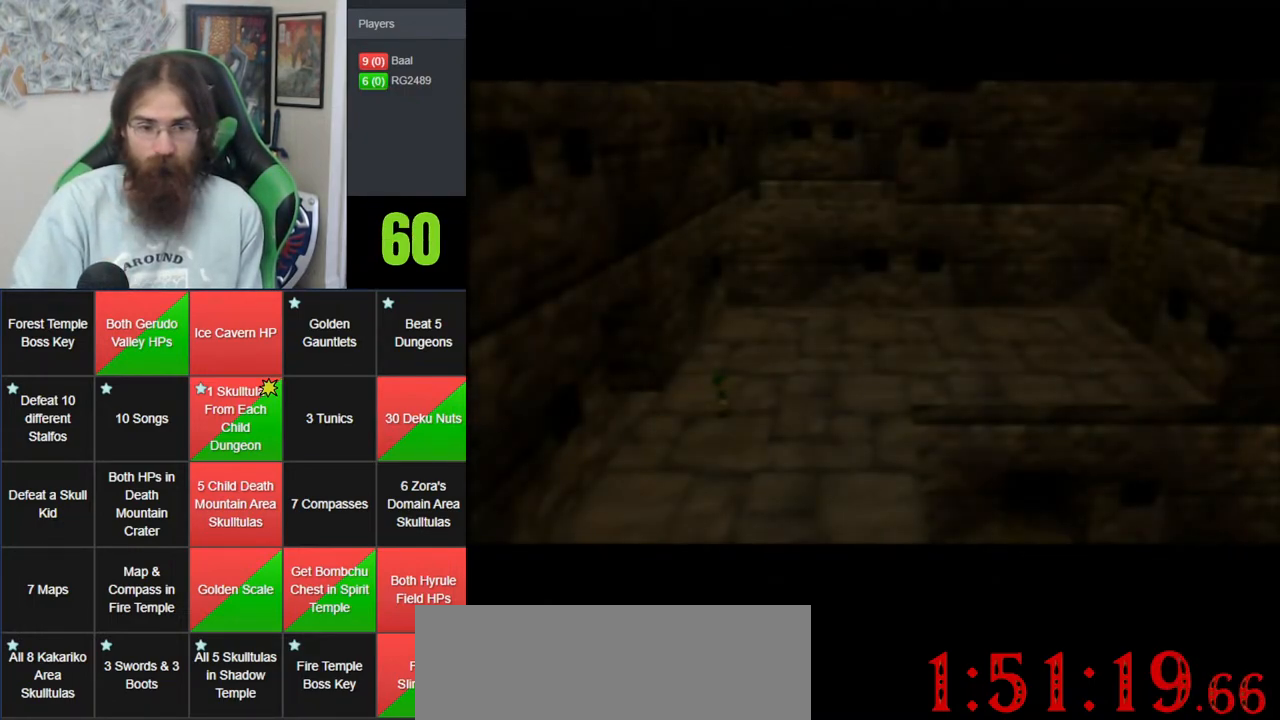
{"buttons": [], "left_stick": "center", "events": []}
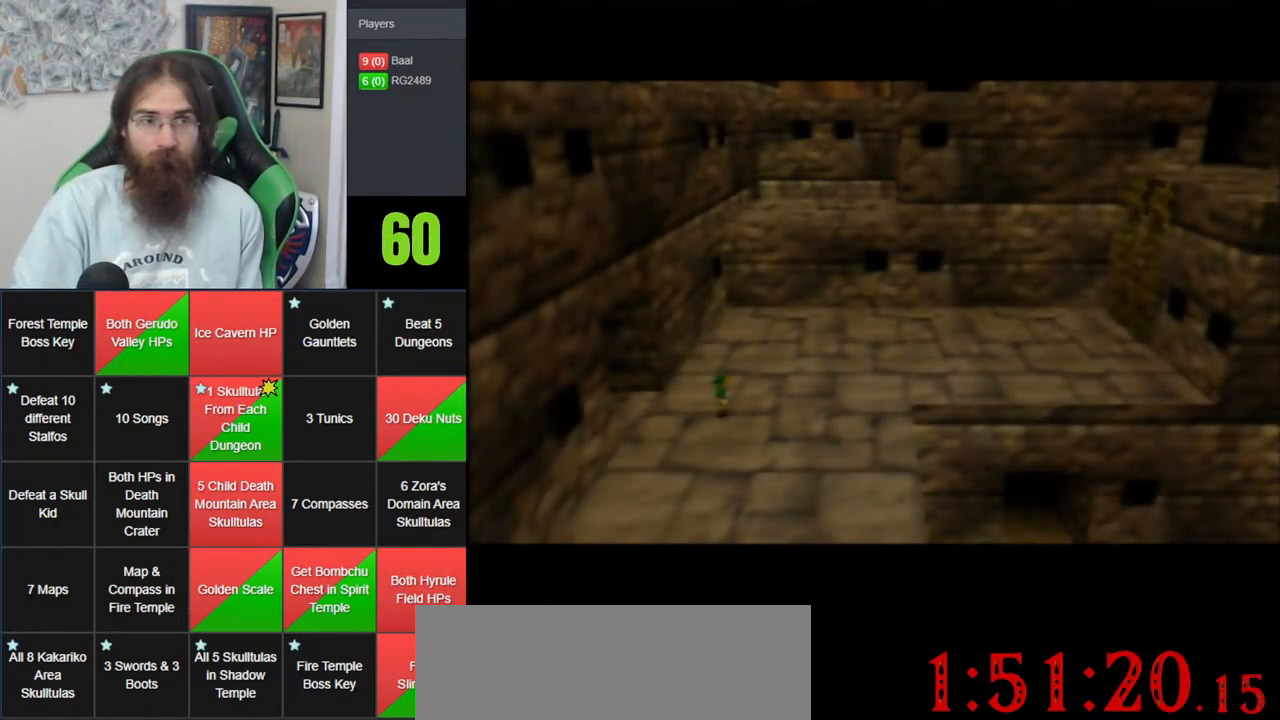
{"buttons": [], "left_stick": "center", "events": []}
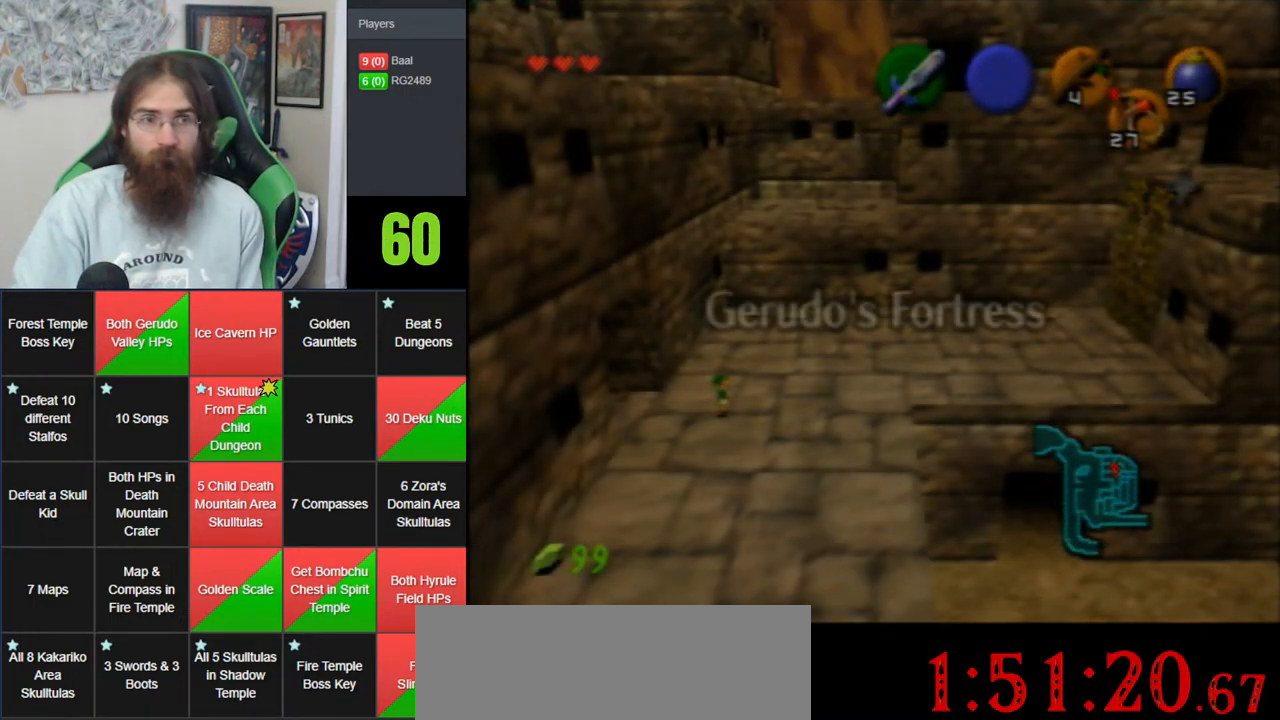
{"buttons": [], "left_stick": "up-right", "events": [[100, "left_stick", "up-right"]]}
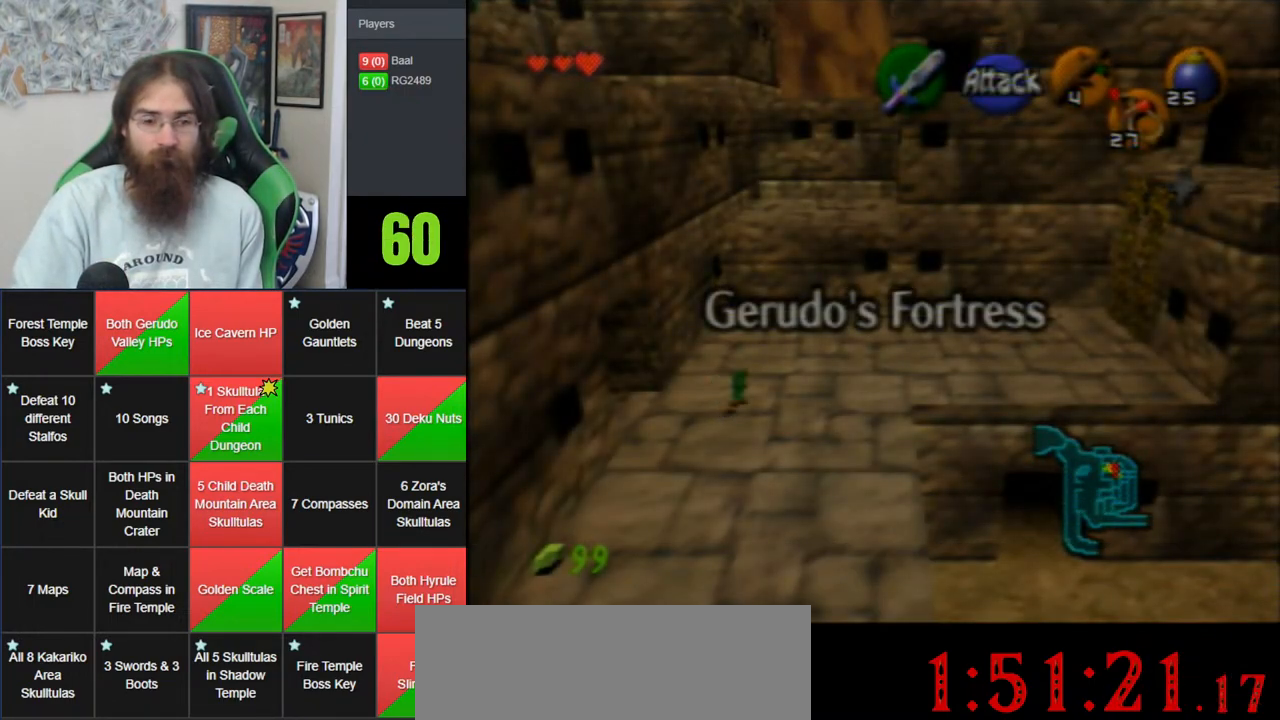
{"buttons": ["A", "Z"], "left_stick": "up", "events": [[100, "left_stick", "right"], [250, "A", "down"], [283, "Z", "down"], [350, "left_stick", "up-right"], [467, "left_stick", "up"]]}
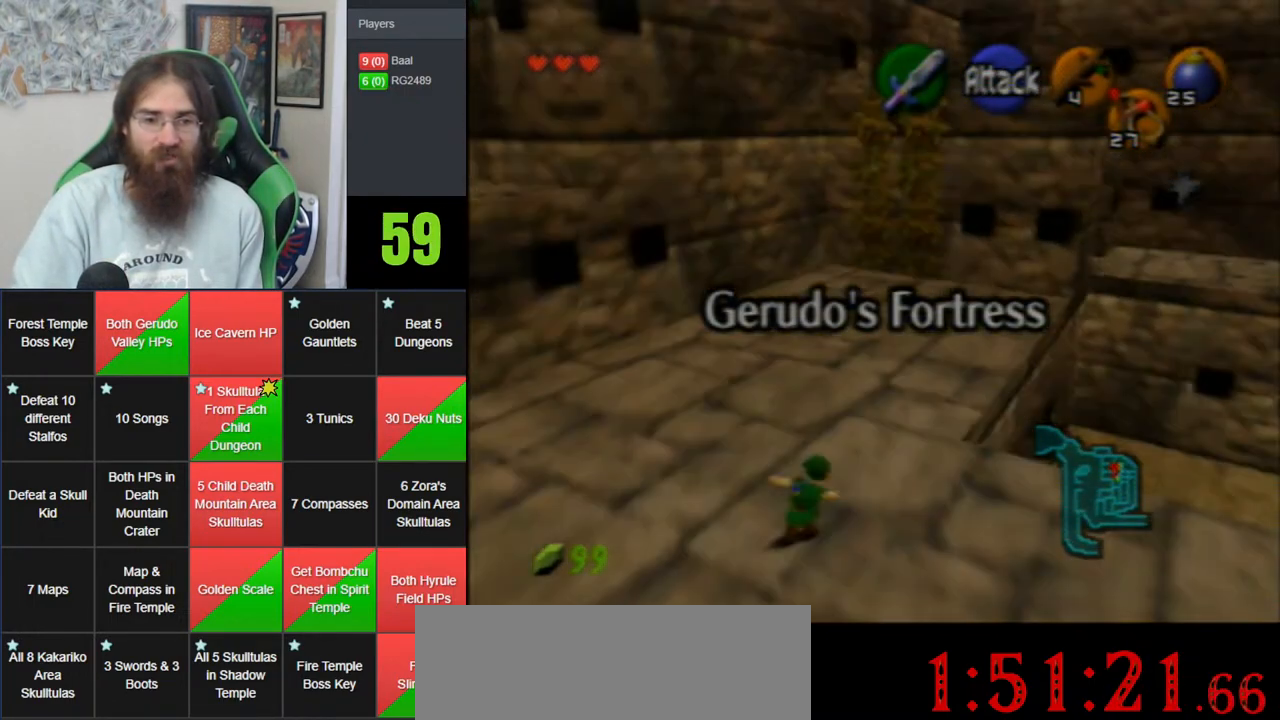
{"buttons": ["A"], "left_stick": "up", "events": [[67, "A", "up"], [117, "Z", "up"], [500, "A", "down"]]}
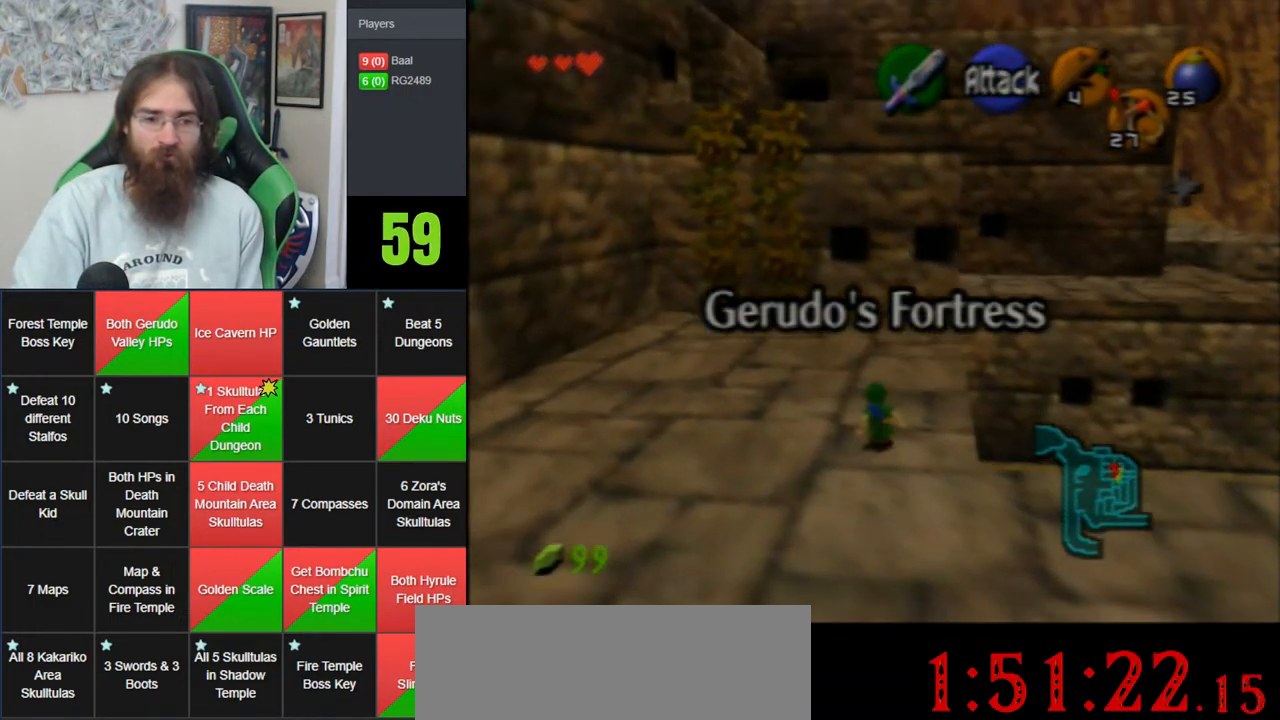
{"buttons": [], "left_stick": "up", "events": [[33, "Z", "down"], [183, "A", "up"], [183, "Z", "up"]]}
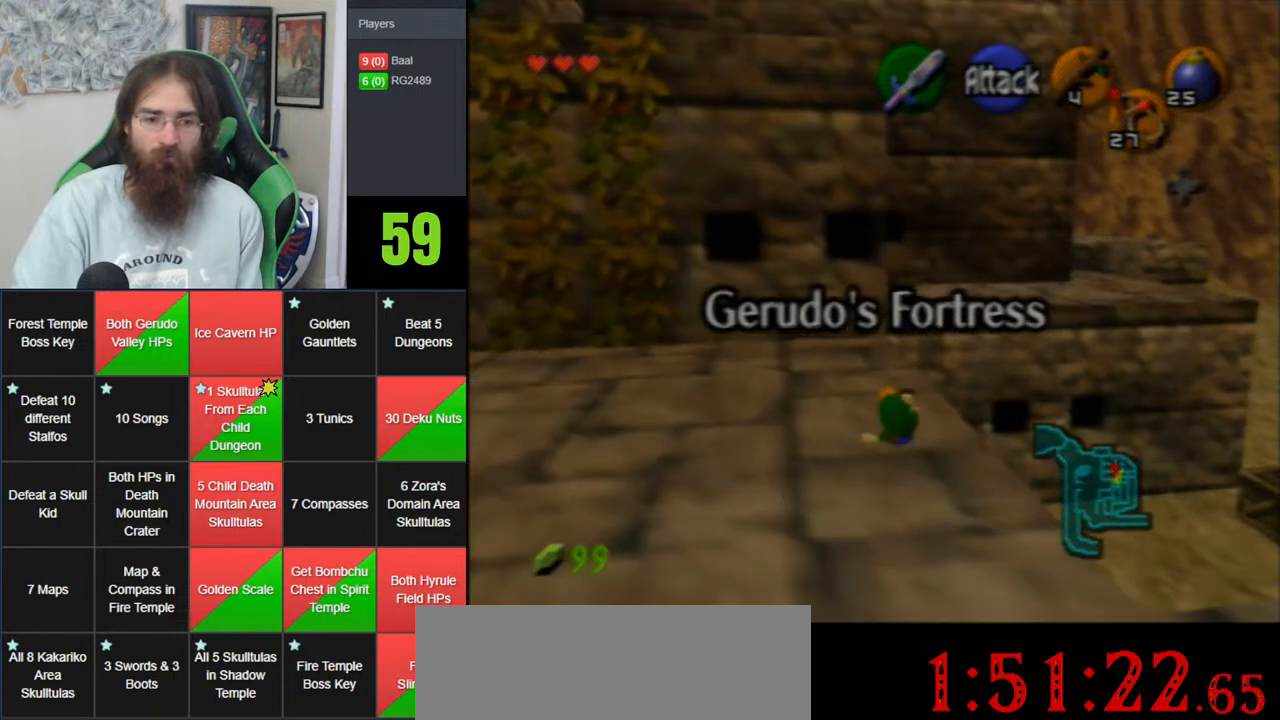
{"buttons": [], "left_stick": "up", "events": []}
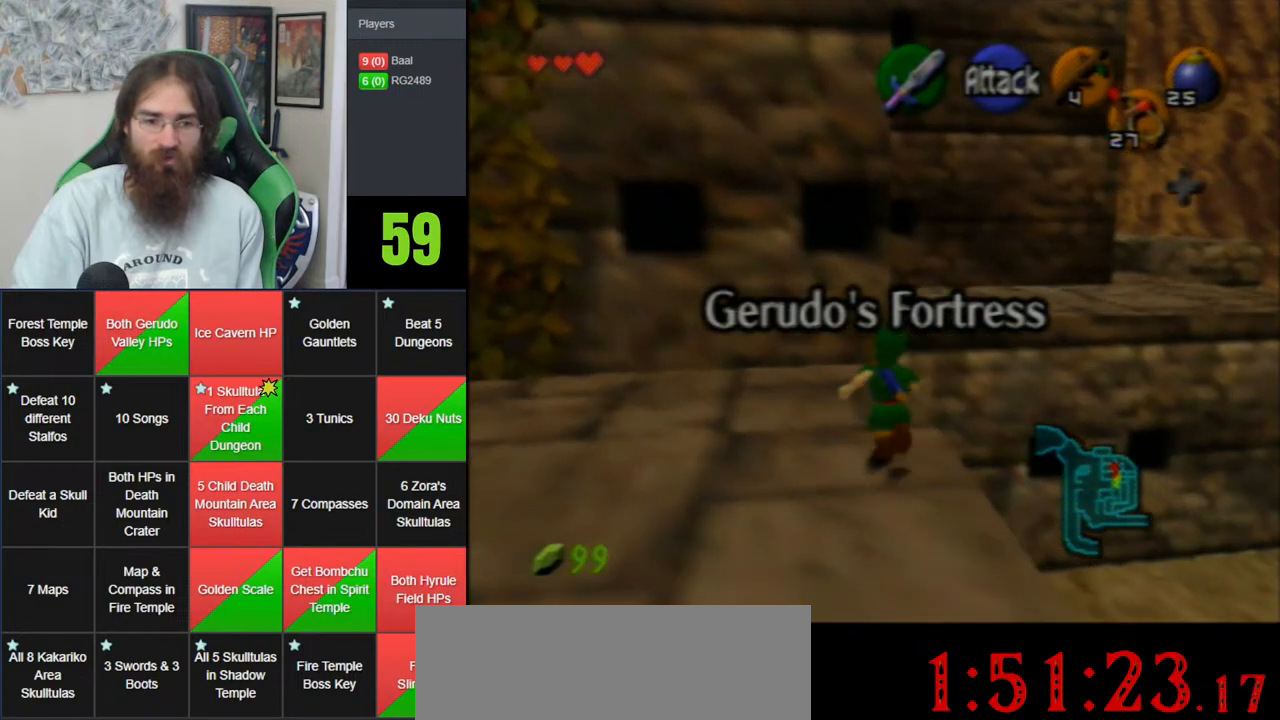
{"buttons": ["A"], "left_stick": "up", "events": [[317, "A", "down"]]}
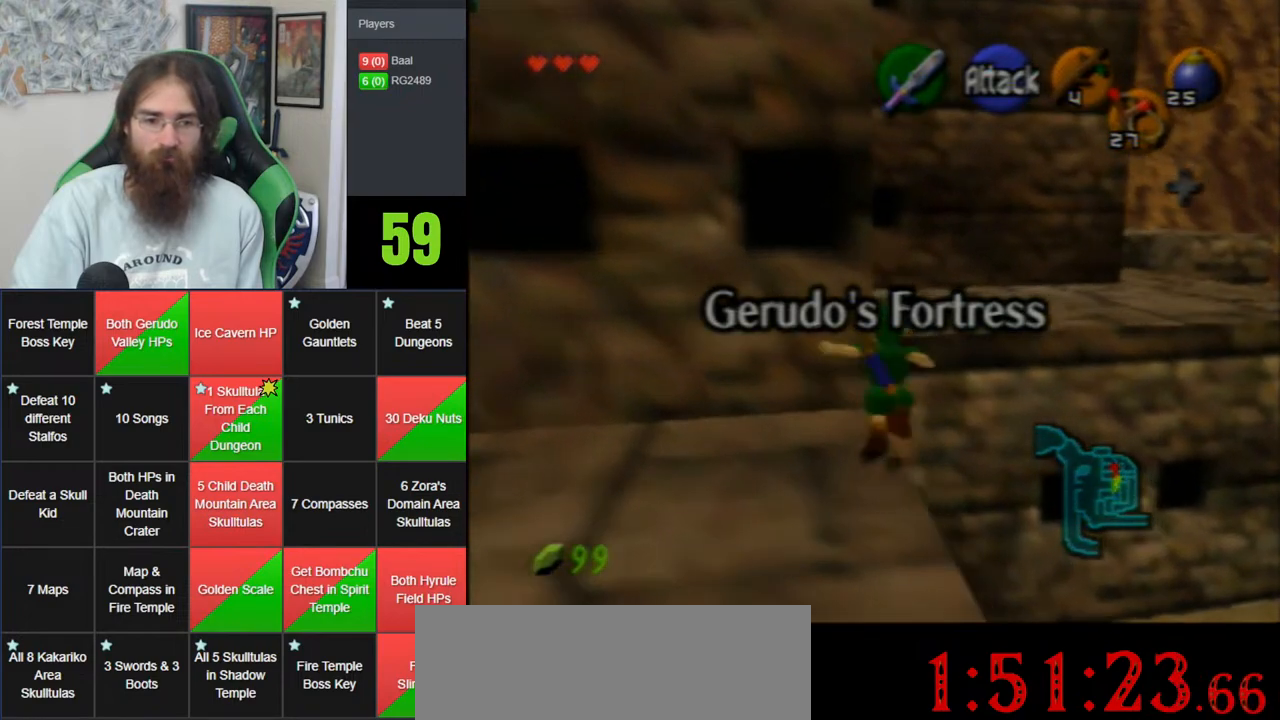
{"buttons": ["A"], "left_stick": "up", "events": []}
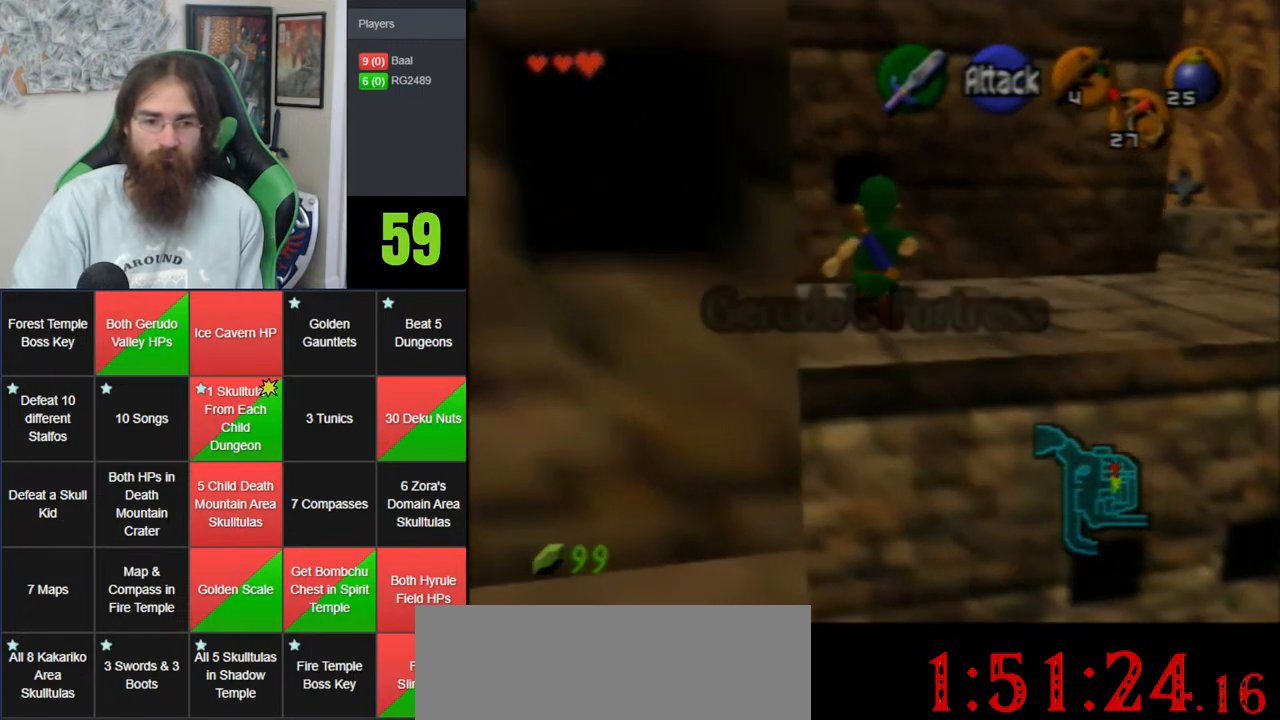
{"buttons": [], "left_stick": "up-right", "events": [[183, "A", "up"], [433, "left_stick", "up-right"]]}
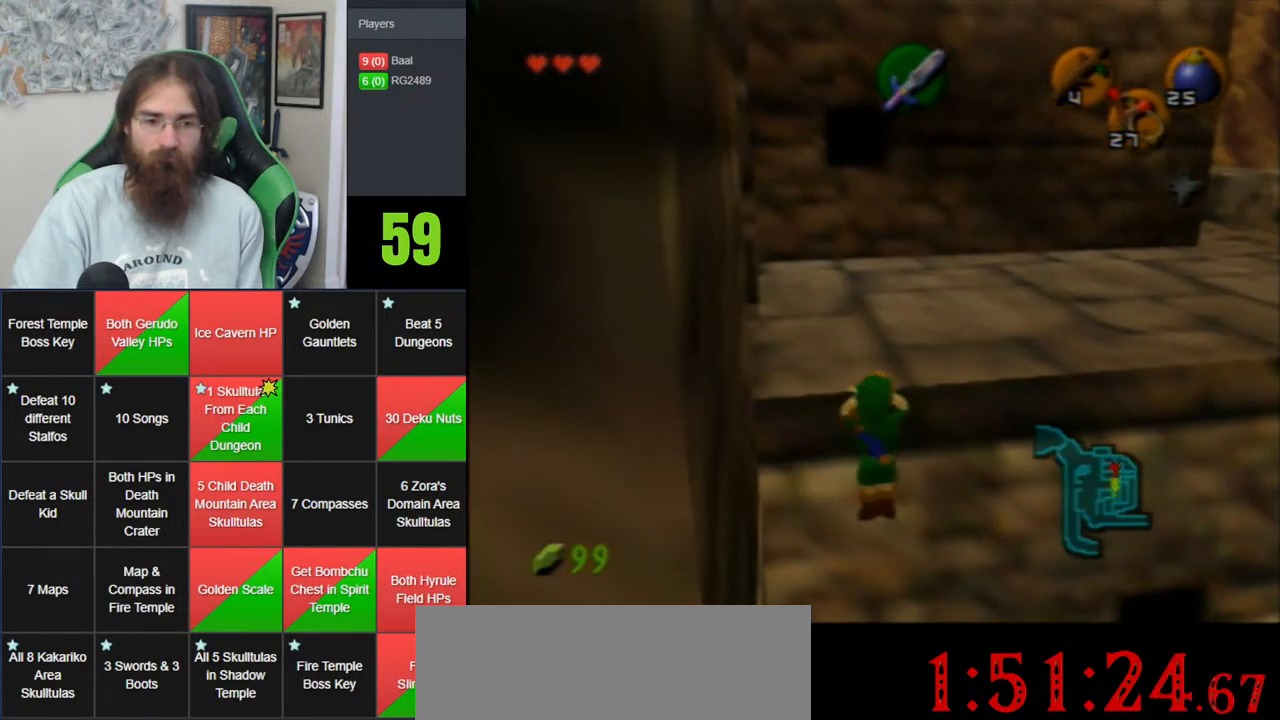
{"buttons": [], "left_stick": "up-right", "events": [[317, "left_stick", "center"], [467, "left_stick", "up-right"]]}
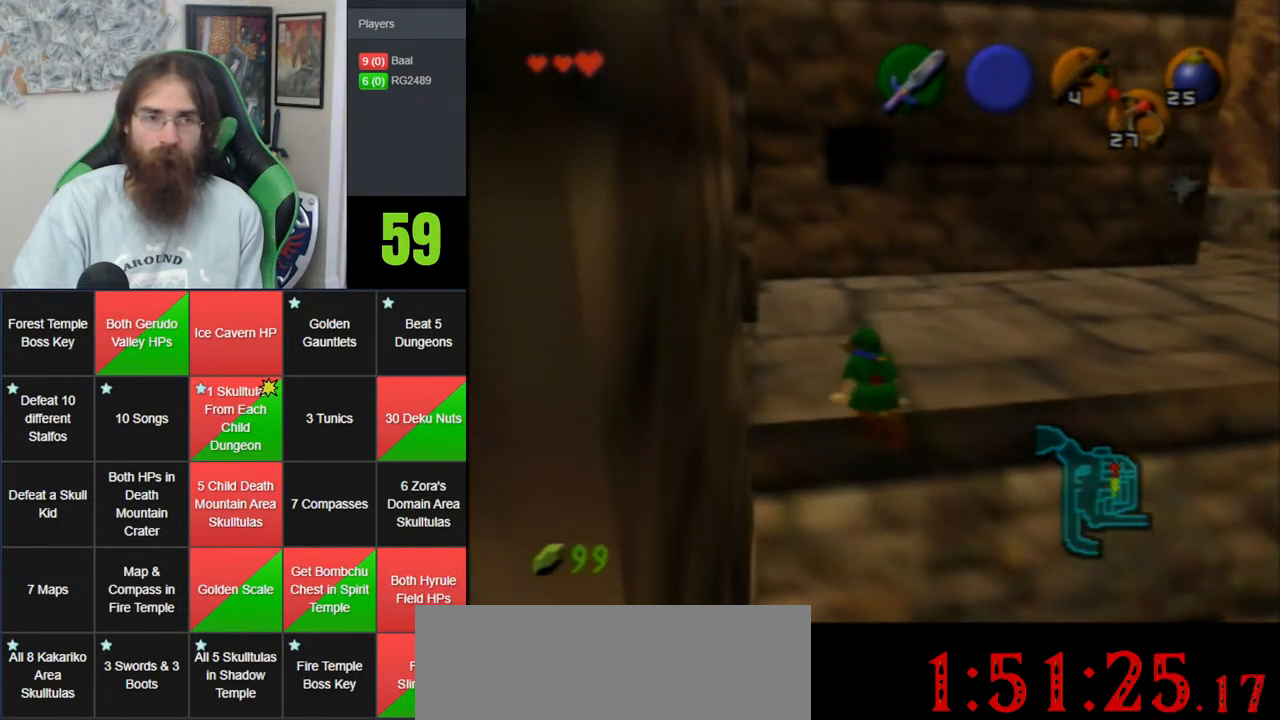
{"buttons": [], "left_stick": "up-right", "events": []}
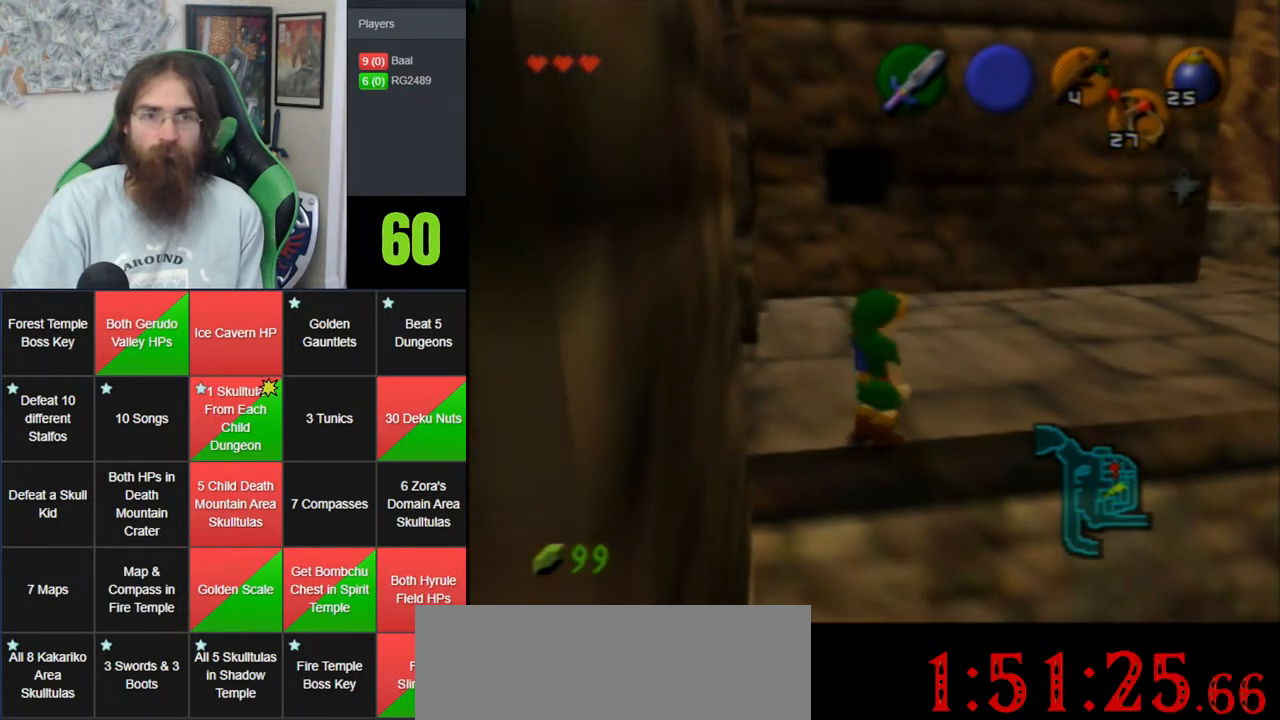
{"buttons": ["A"], "left_stick": "up-right", "events": [[167, "A", "down"]]}
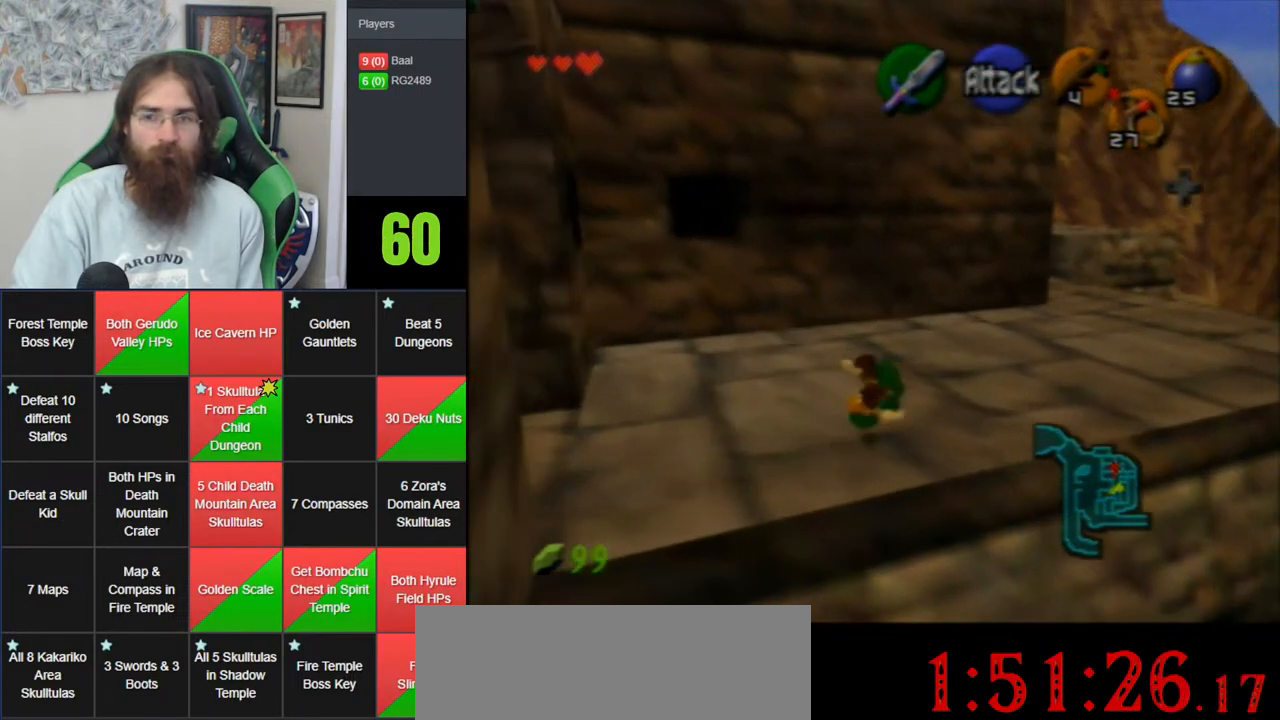
{"buttons": ["A"], "left_stick": "up-right", "events": [[50, "A", "up"], [417, "A", "down"]]}
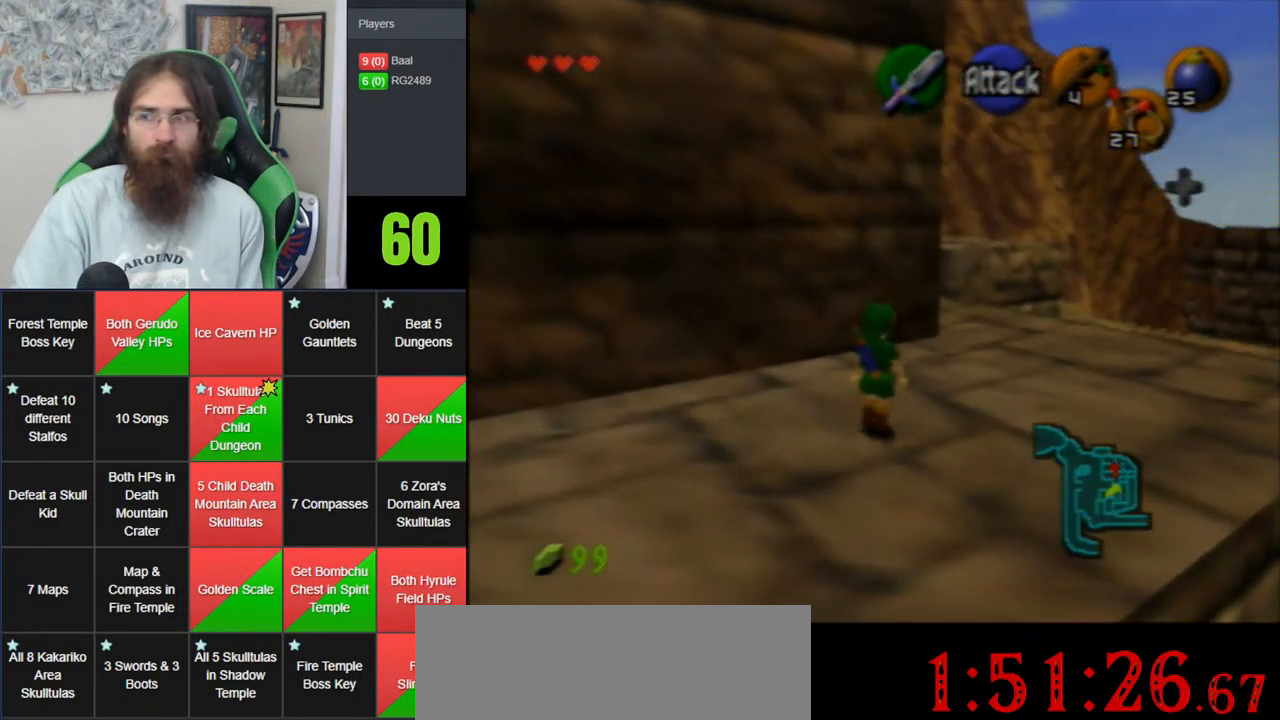
{"buttons": [], "left_stick": "up", "events": [[333, "A", "up"], [433, "left_stick", "up"]]}
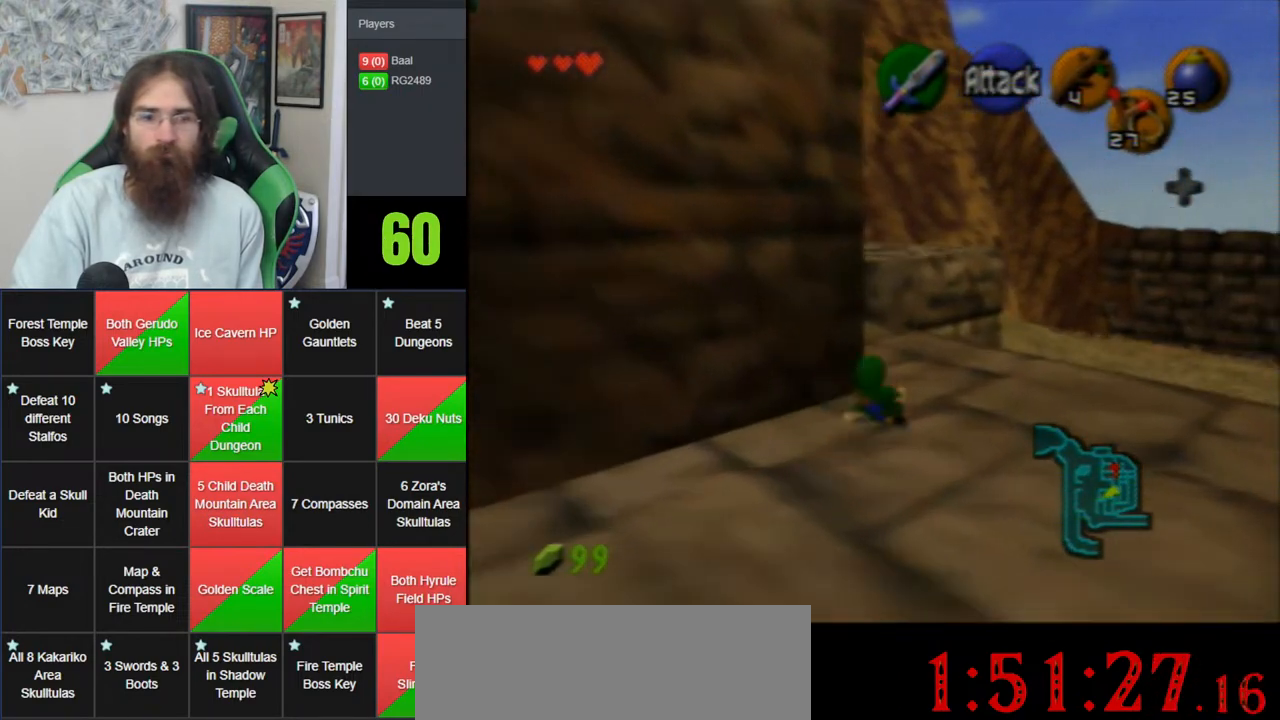
{"buttons": [], "left_stick": "up", "events": [[50, "left_stick", "up-left"], [200, "Z", "down"], [300, "left_stick", "up"], [333, "Z", "up"]]}
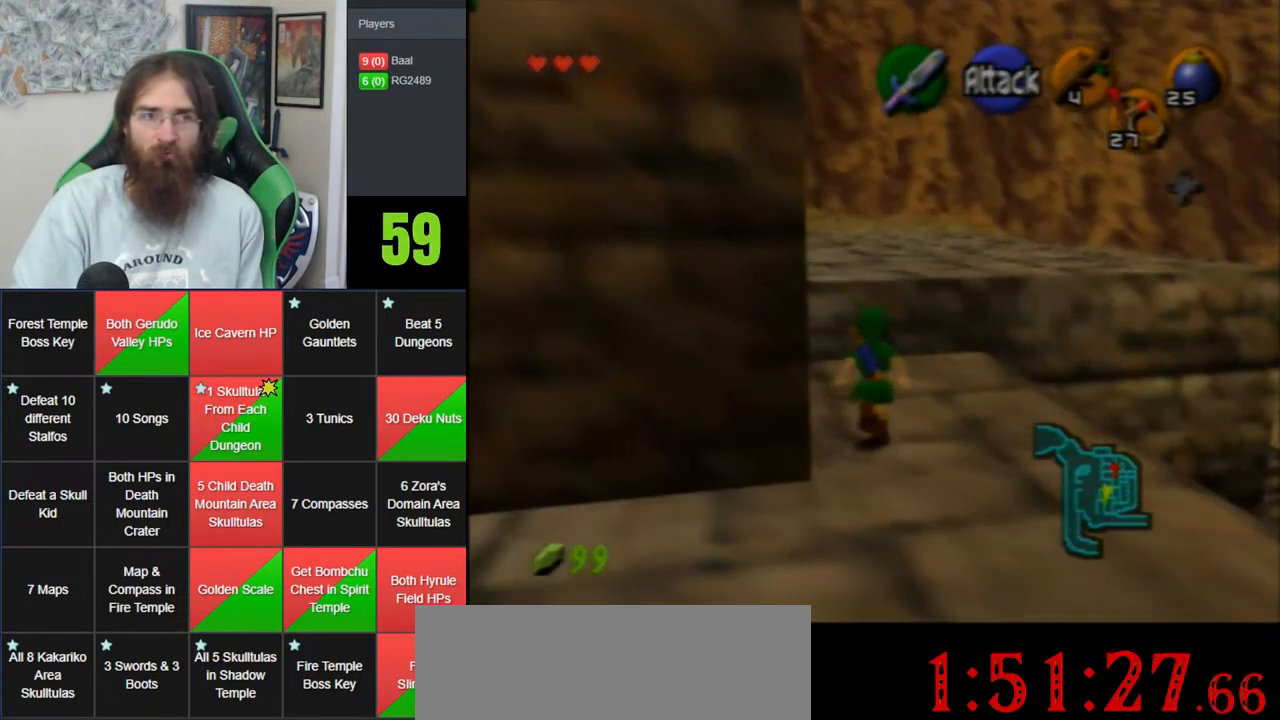
{"buttons": [], "left_stick": "up-left", "events": [[200, "left_stick", "up-left"]]}
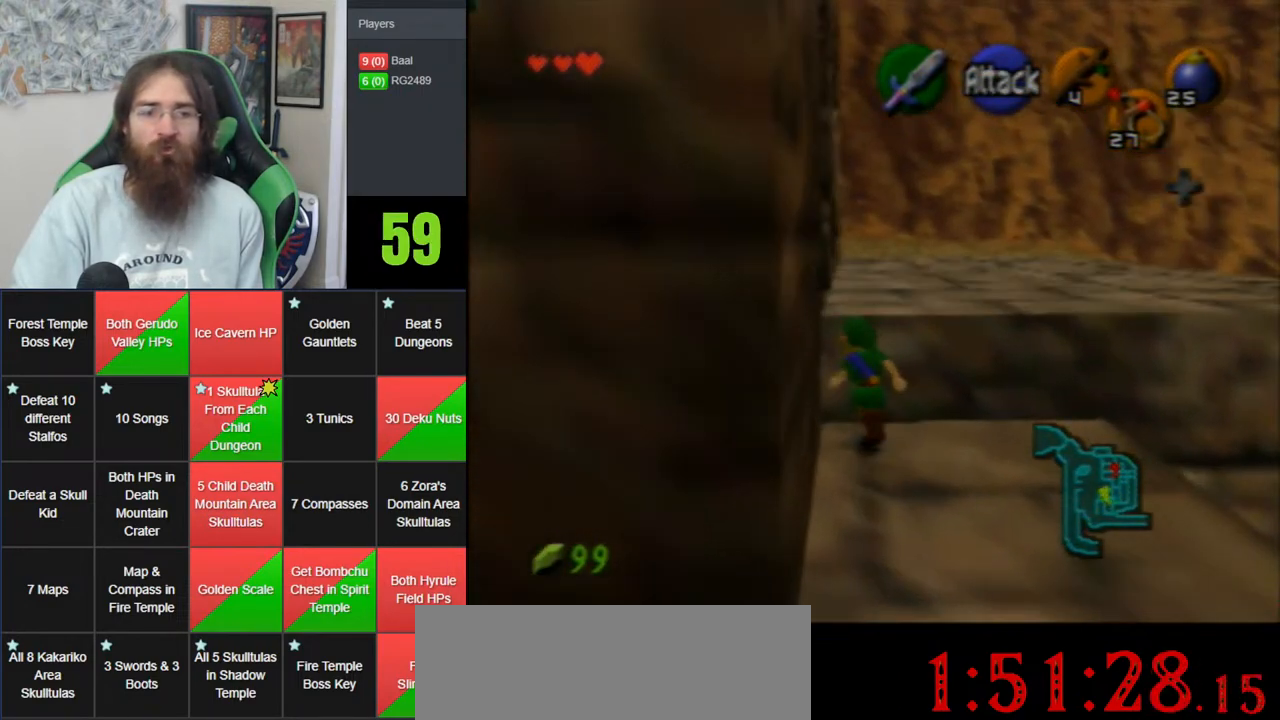
{"buttons": ["A"], "left_stick": "up-left", "events": [[17, "A", "down"], [100, "A", "up"], [167, "A", "down"], [300, "A", "up"], [367, "A", "down"]]}
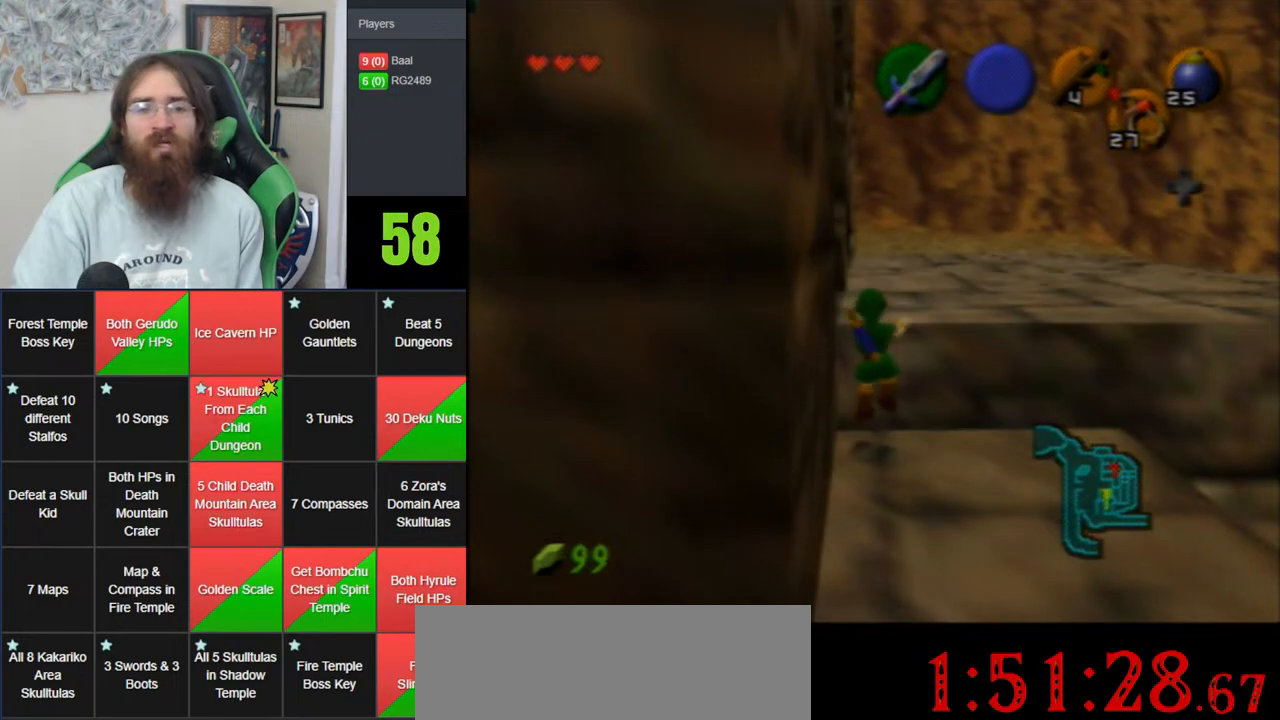
{"buttons": [], "left_stick": "up-left", "events": [[67, "A", "up"]]}
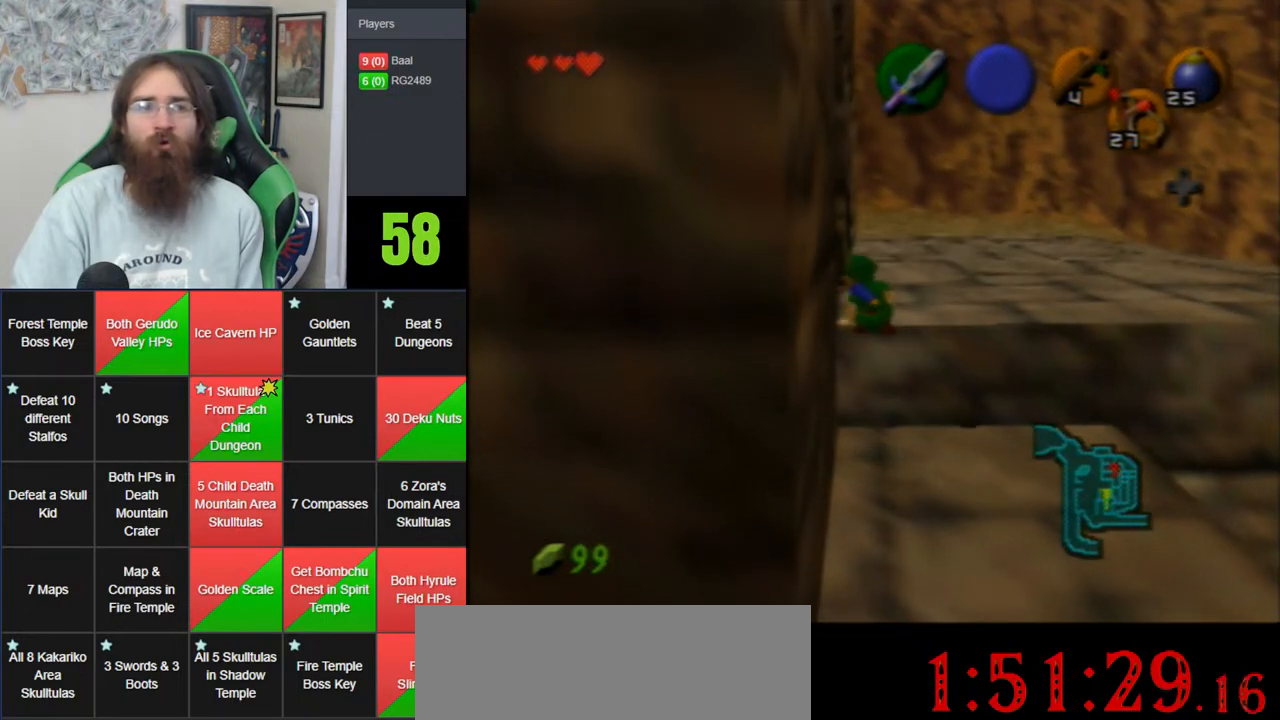
{"buttons": ["A"], "left_stick": "up-left", "events": [[317, "A", "down"]]}
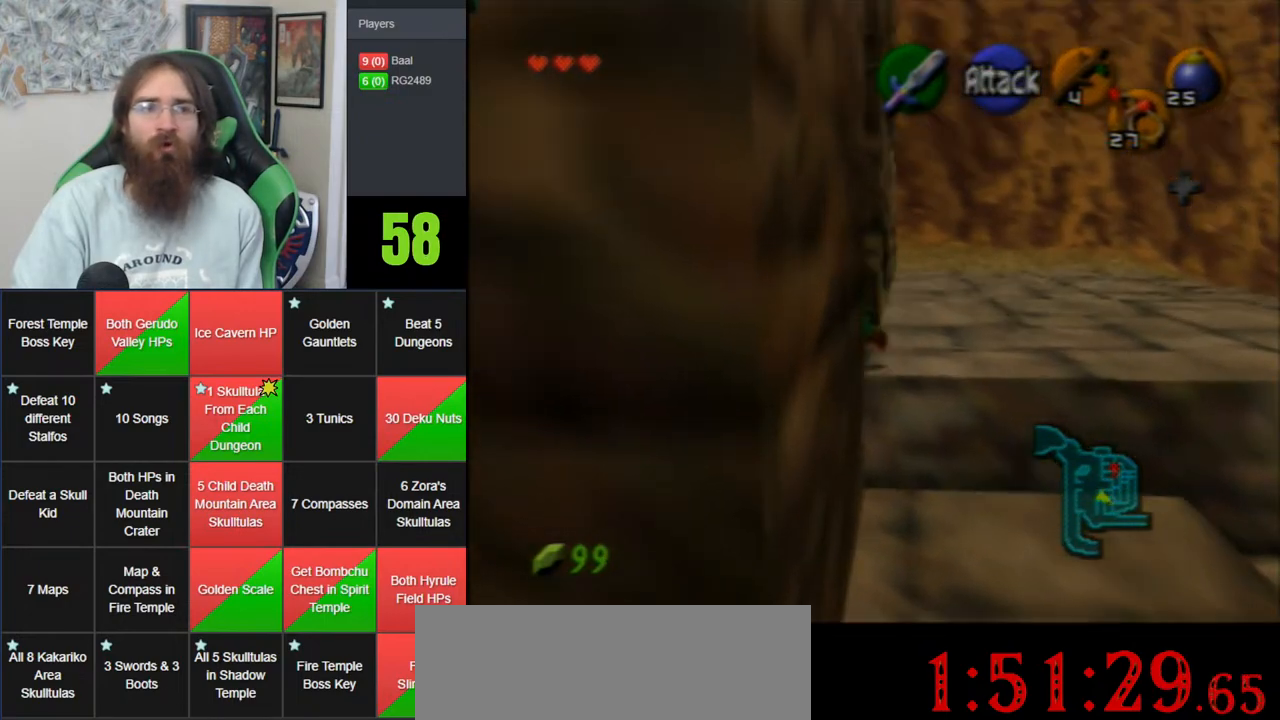
{"buttons": ["A"], "left_stick": "center", "events": [[183, "A", "up"], [367, "left_stick", "center"], [500, "A", "down"]]}
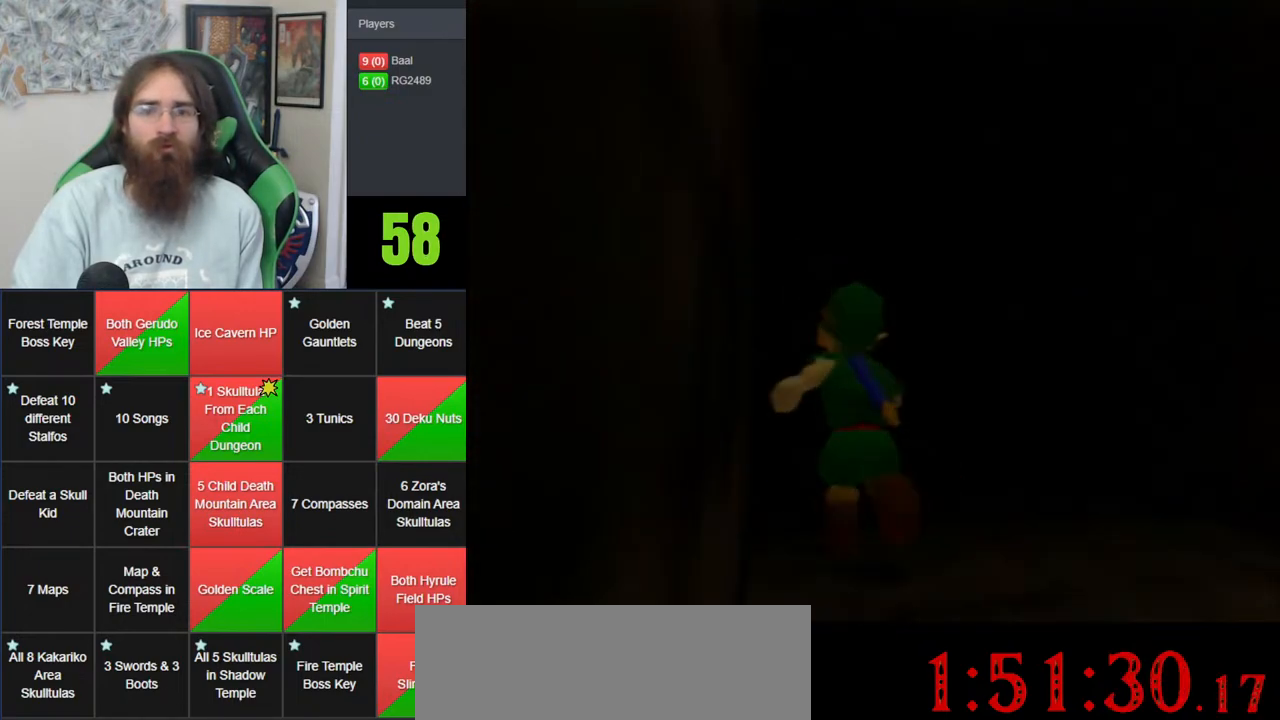
{"buttons": [], "left_stick": "center", "events": [[117, "A", "up"], [250, "A", "down"], [350, "A", "up"]]}